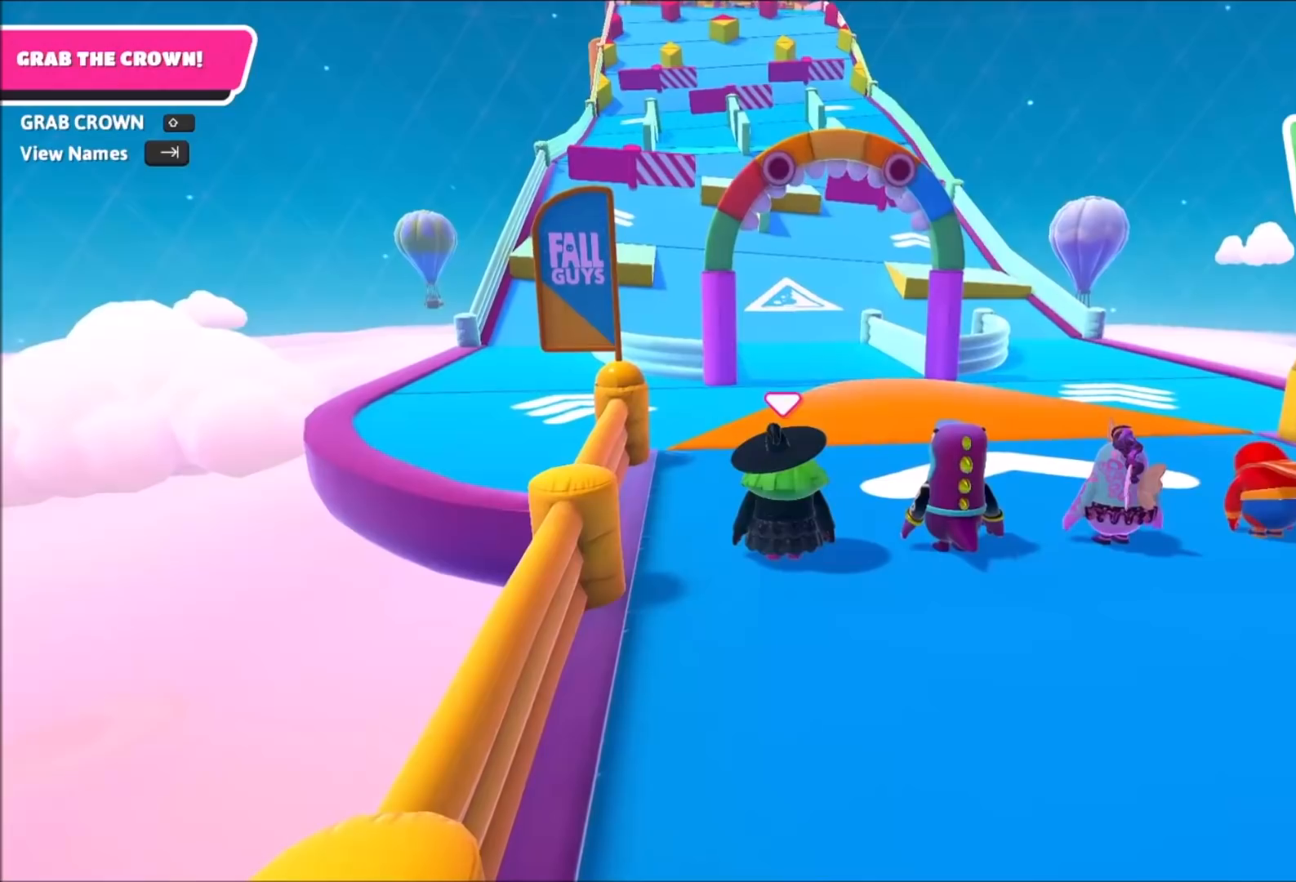
Gameplay with a controller (PlayStation layout); each line is a JSON object with the inputs held at the frame after it. "events" lists button and stick changes between this image and that frame as [ms after this image, input, new state], when the widget could be followed in between. Not read: R1.
{"buttons": [], "left_stick": "up", "right_stick": "down", "events": [[67, "left_stick", "up"], [134, "right_stick", "down-left"], [201, "right_stick", "center"], [301, "L1", "down"], [301, "L2", "down"], [367, "right_stick", "down"], [434, "L1", "up"], [468, "L2", "up"]]}
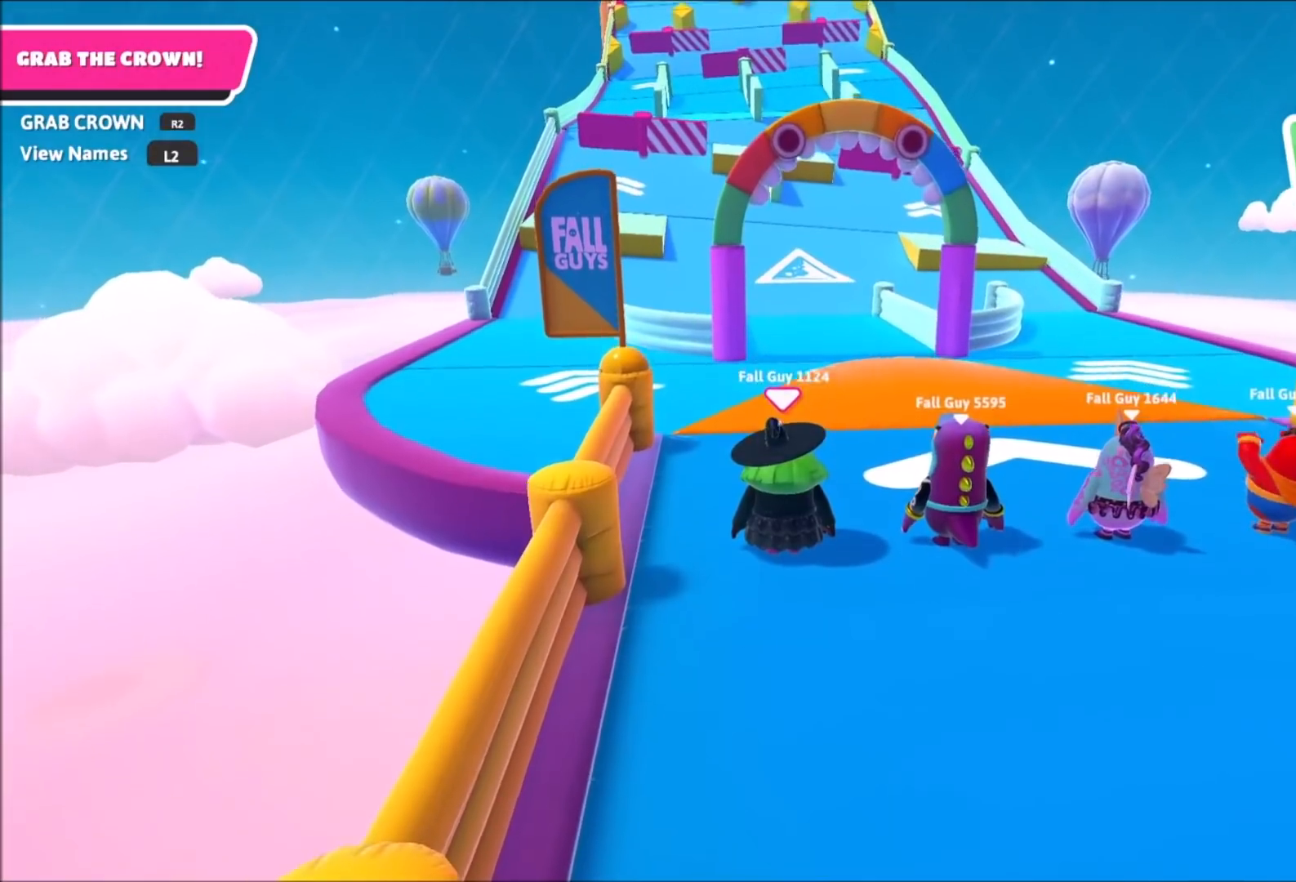
{"buttons": [], "left_stick": "up", "right_stick": "center", "events": [[367, "right_stick", "center"]]}
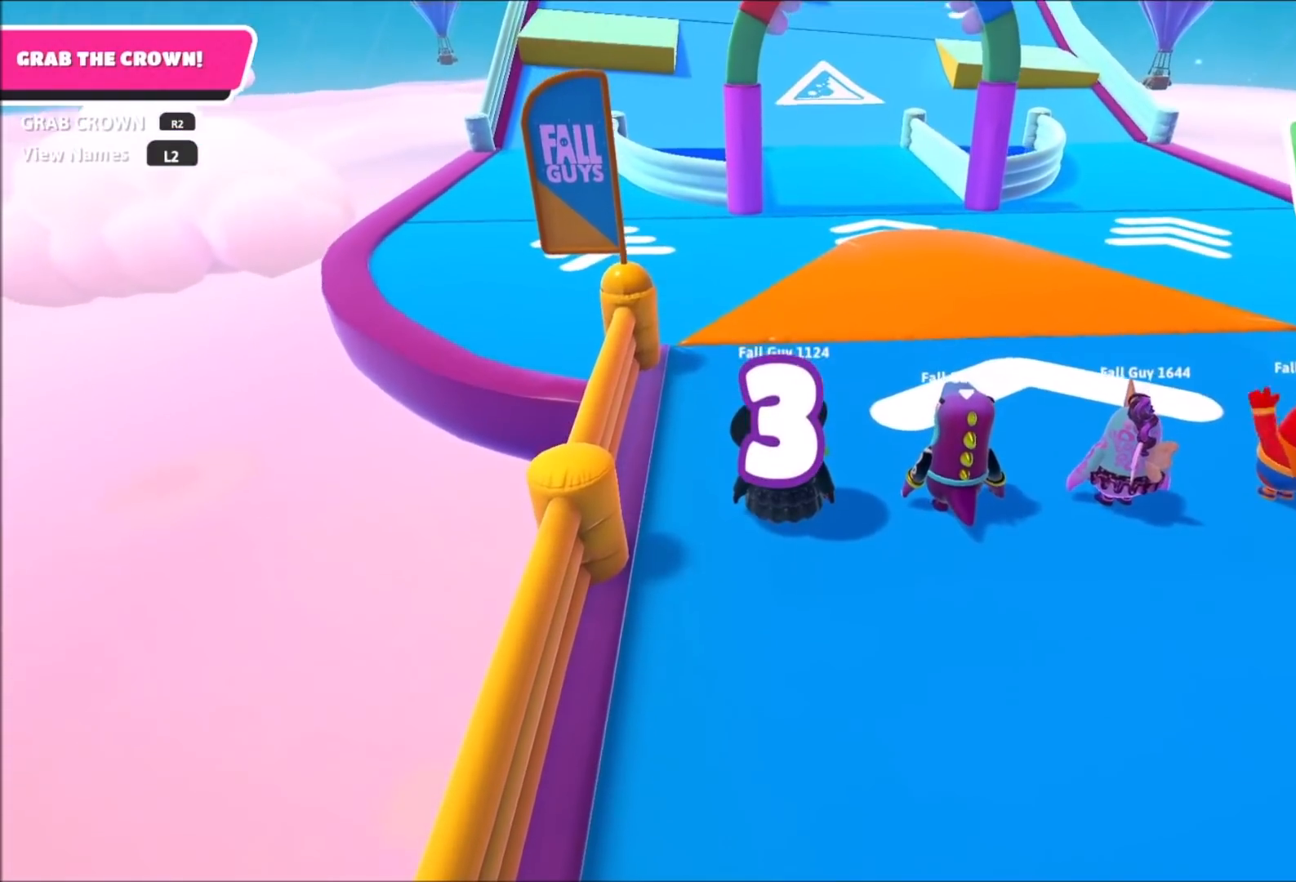
{"buttons": [], "left_stick": "up", "right_stick": "center", "events": [[67, "L1", "down"], [67, "L2", "down"], [201, "right_stick", "down"], [234, "L1", "up"], [234, "L2", "up"], [334, "right_stick", "down-right"], [434, "right_stick", "center"]]}
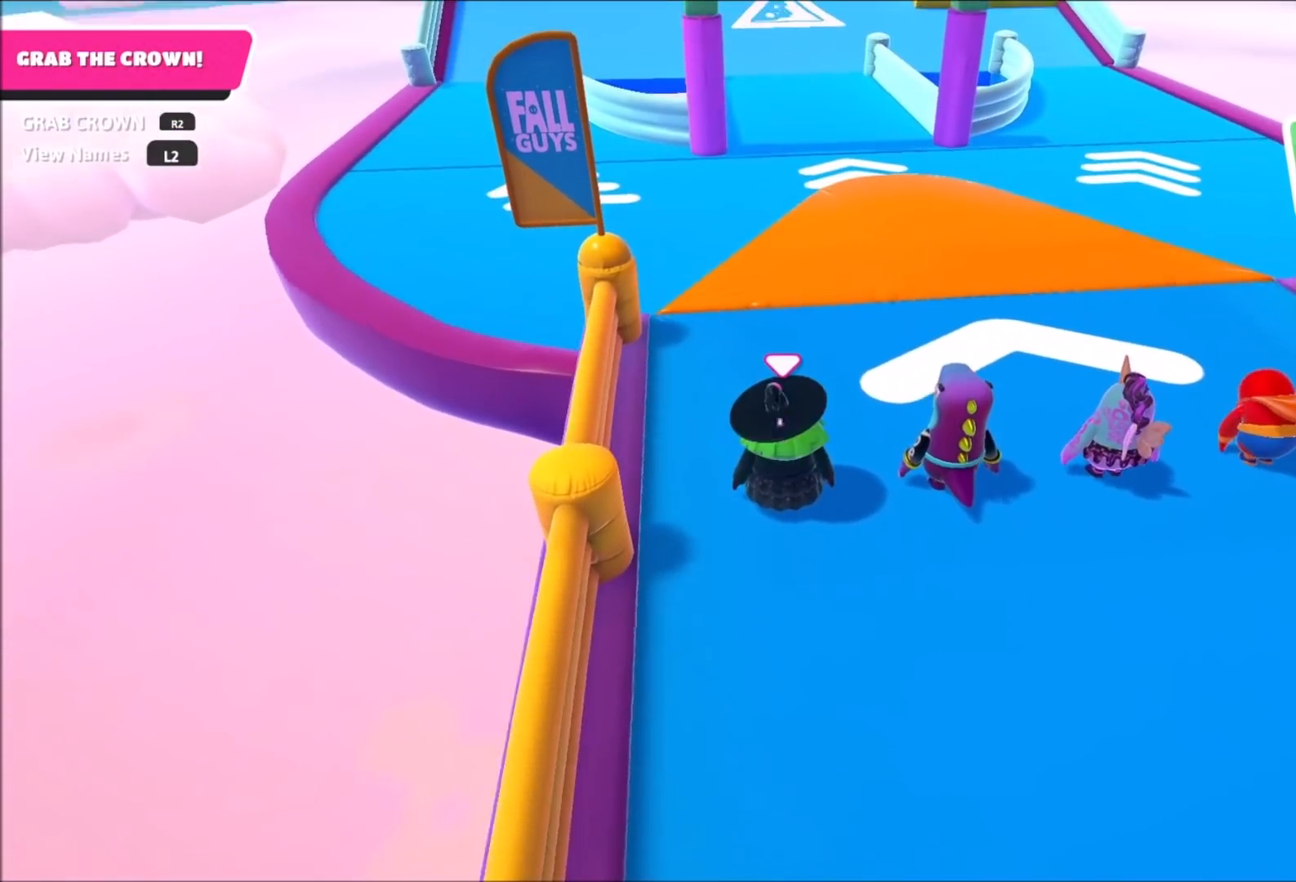
{"buttons": [], "left_stick": "up", "right_stick": "center", "events": []}
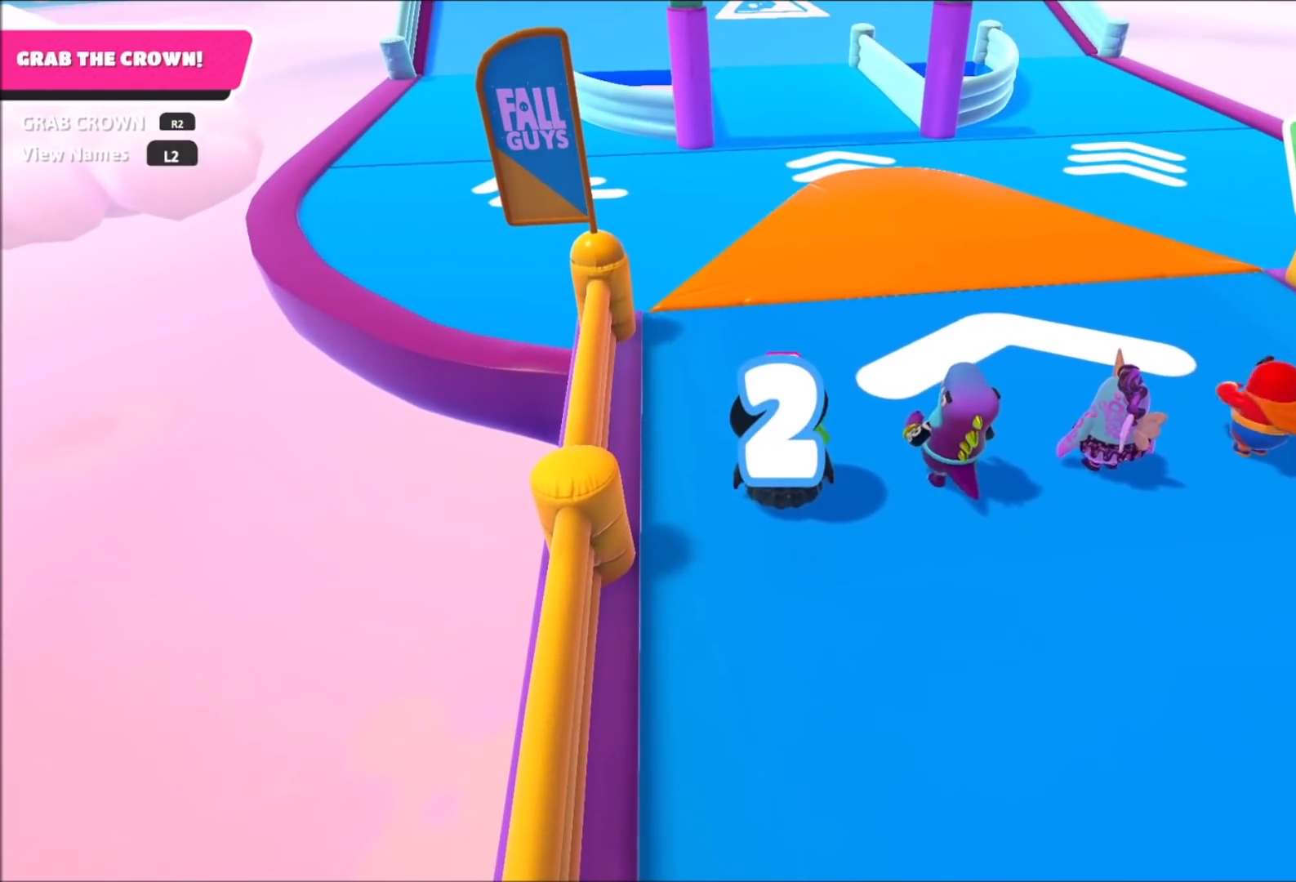
{"buttons": [], "left_stick": "up", "right_stick": "down", "events": [[467, "right_stick", "down"]]}
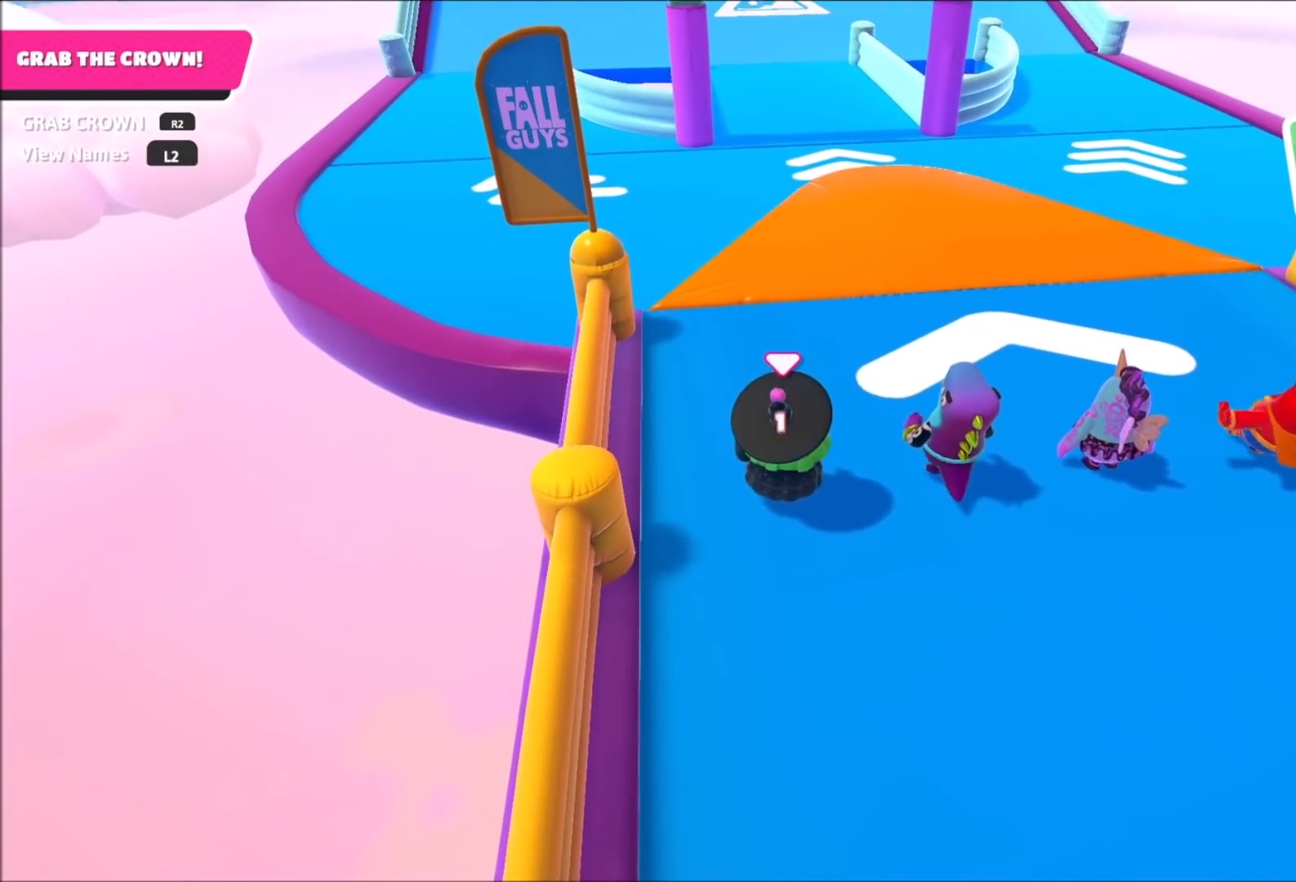
{"buttons": [], "left_stick": "up", "right_stick": "center", "events": [[100, "right_stick", "center"], [267, "right_stick", "down-right"], [334, "right_stick", "center"]]}
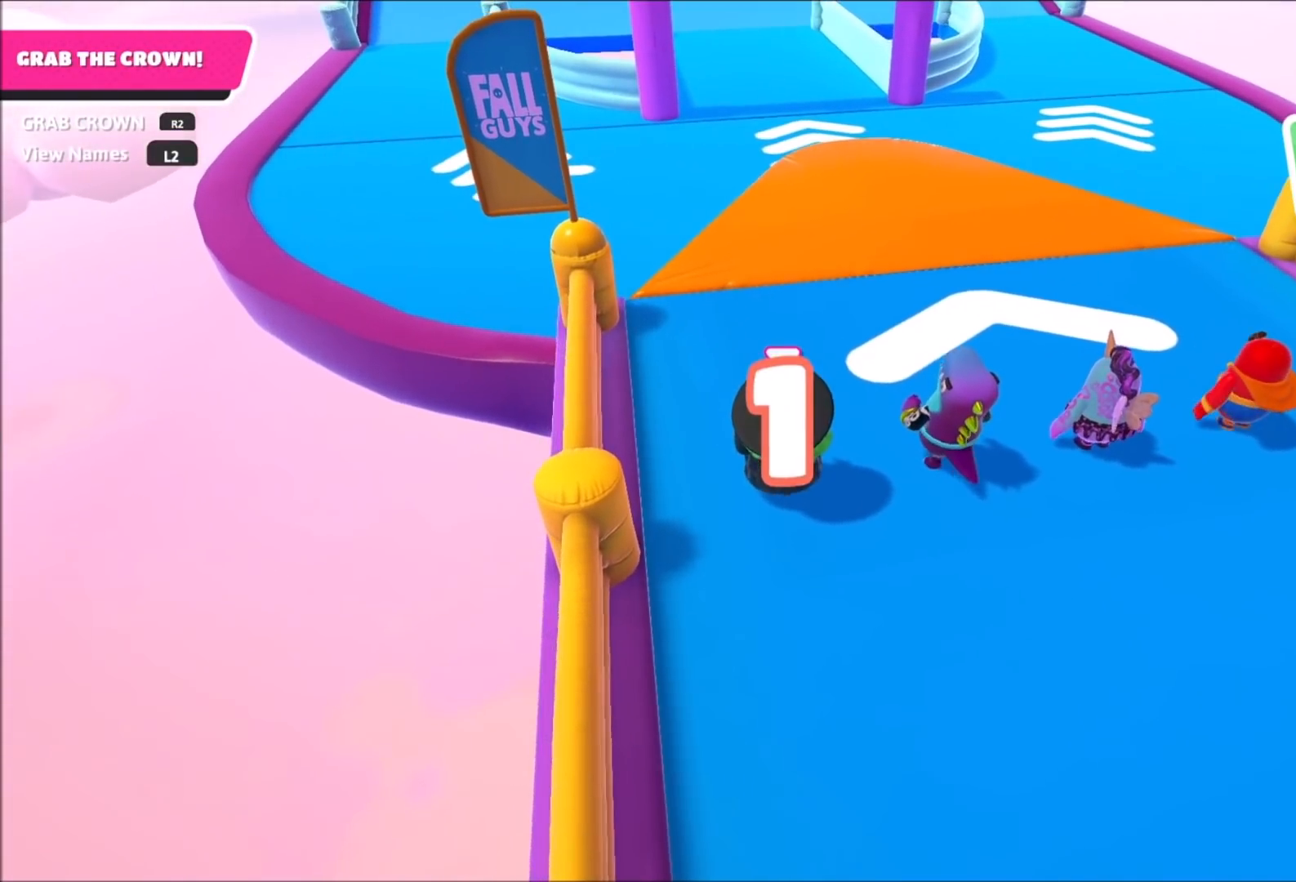
{"buttons": [], "left_stick": "up", "right_stick": "center", "events": []}
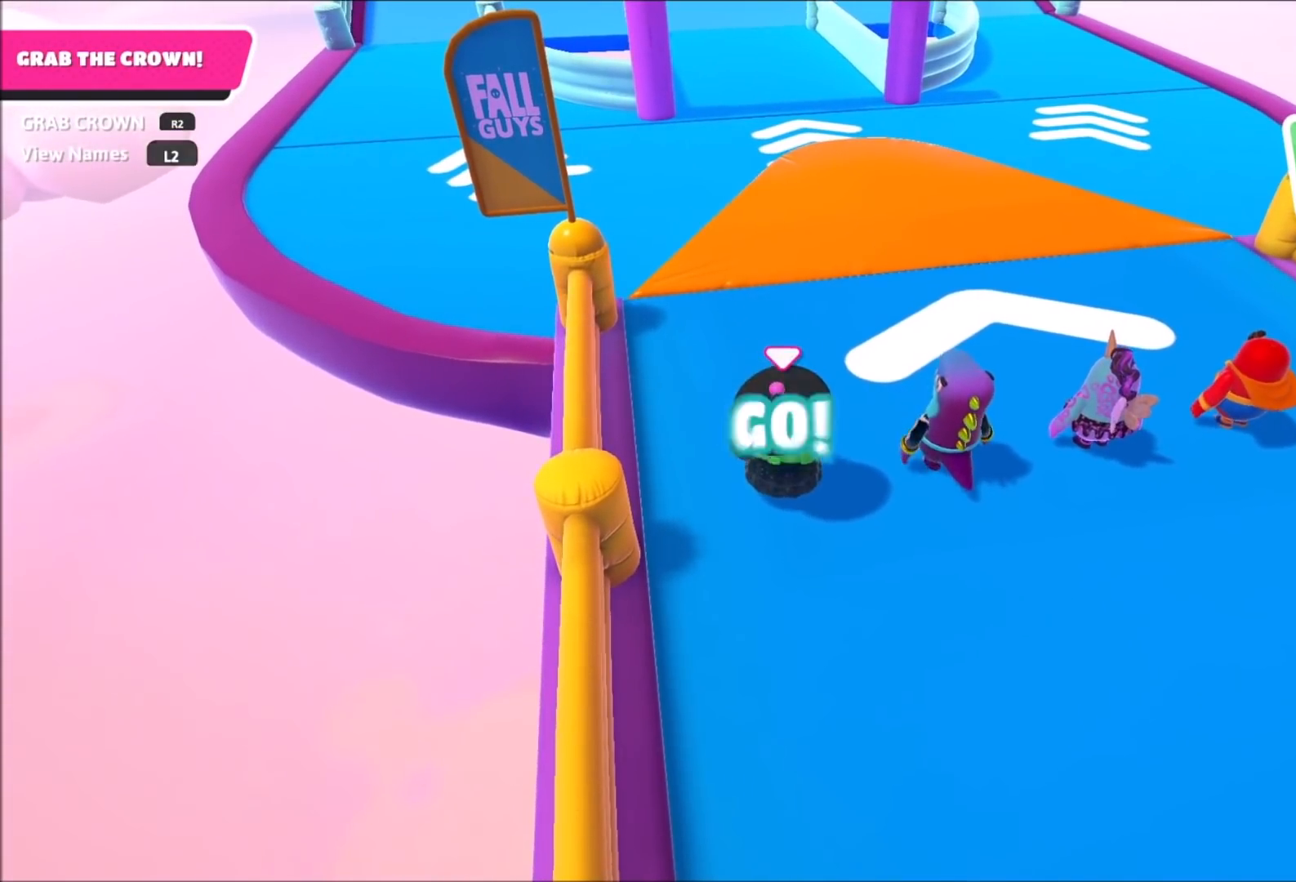
{"buttons": [], "left_stick": "up", "right_stick": "center", "events": []}
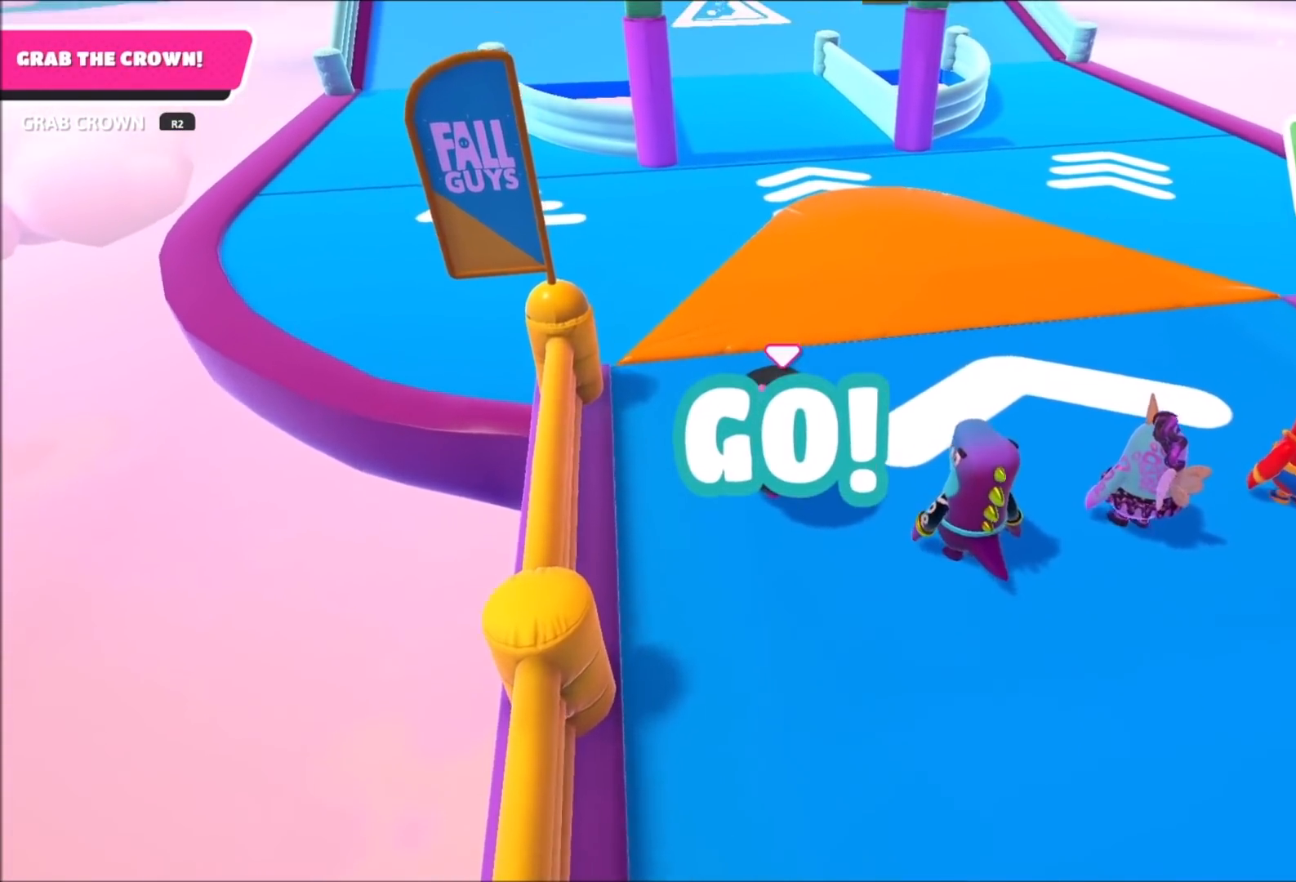
{"buttons": [], "left_stick": "up", "right_stick": "center", "events": [[334, "CROSS", "down"], [434, "CROSS", "up"]]}
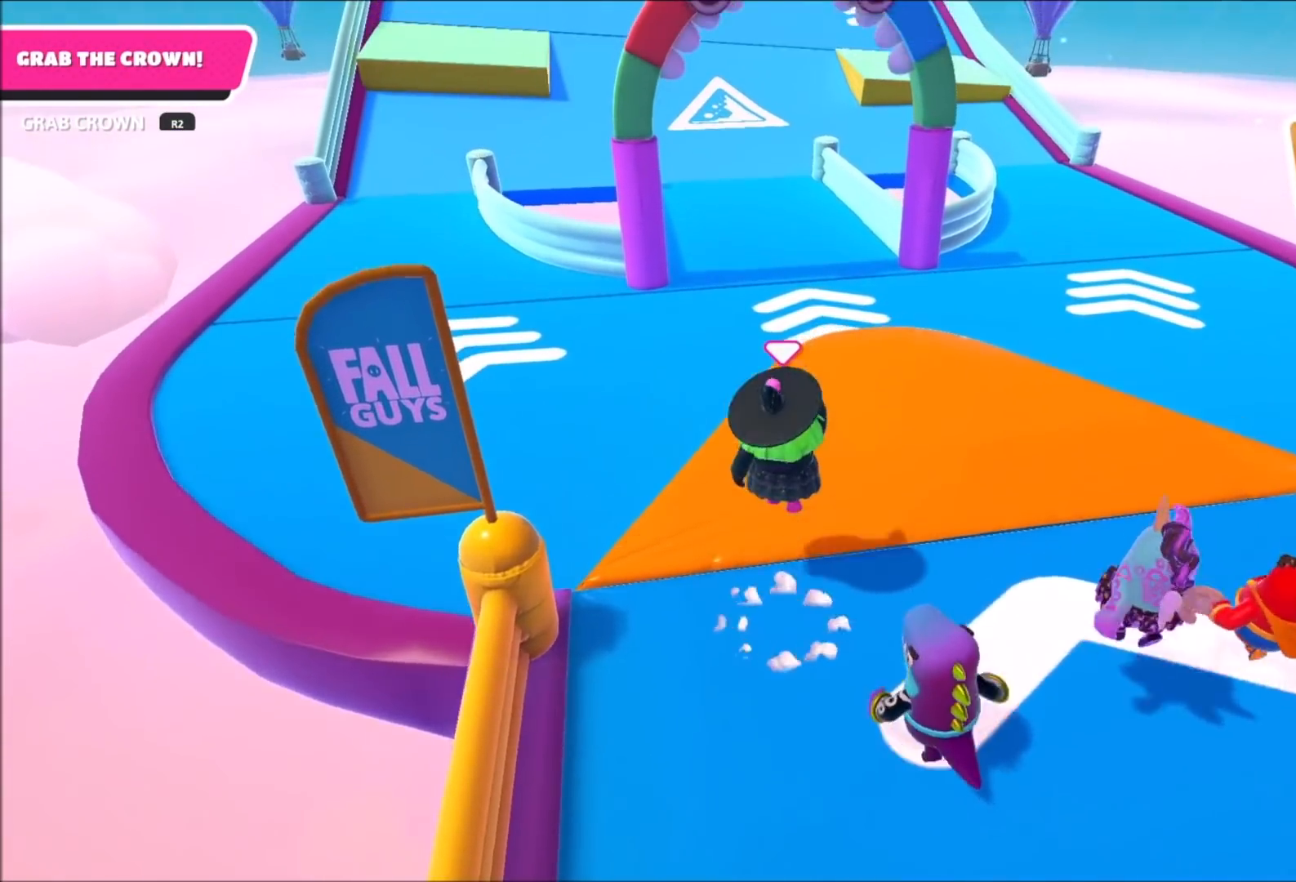
{"buttons": [], "left_stick": "up", "right_stick": "center", "events": []}
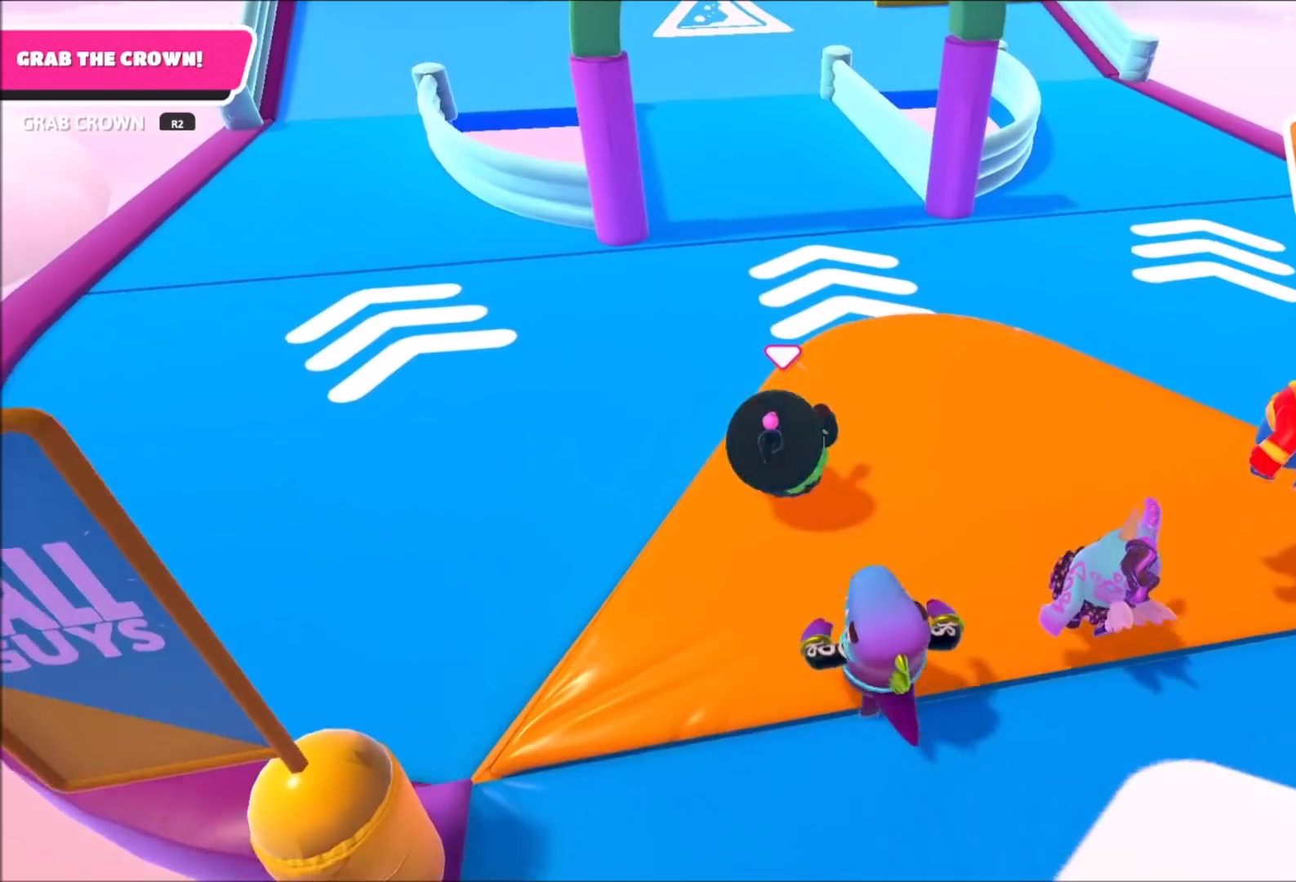
{"buttons": ["CROSS"], "left_stick": "up", "right_stick": "center", "events": [[468, "CROSS", "down"]]}
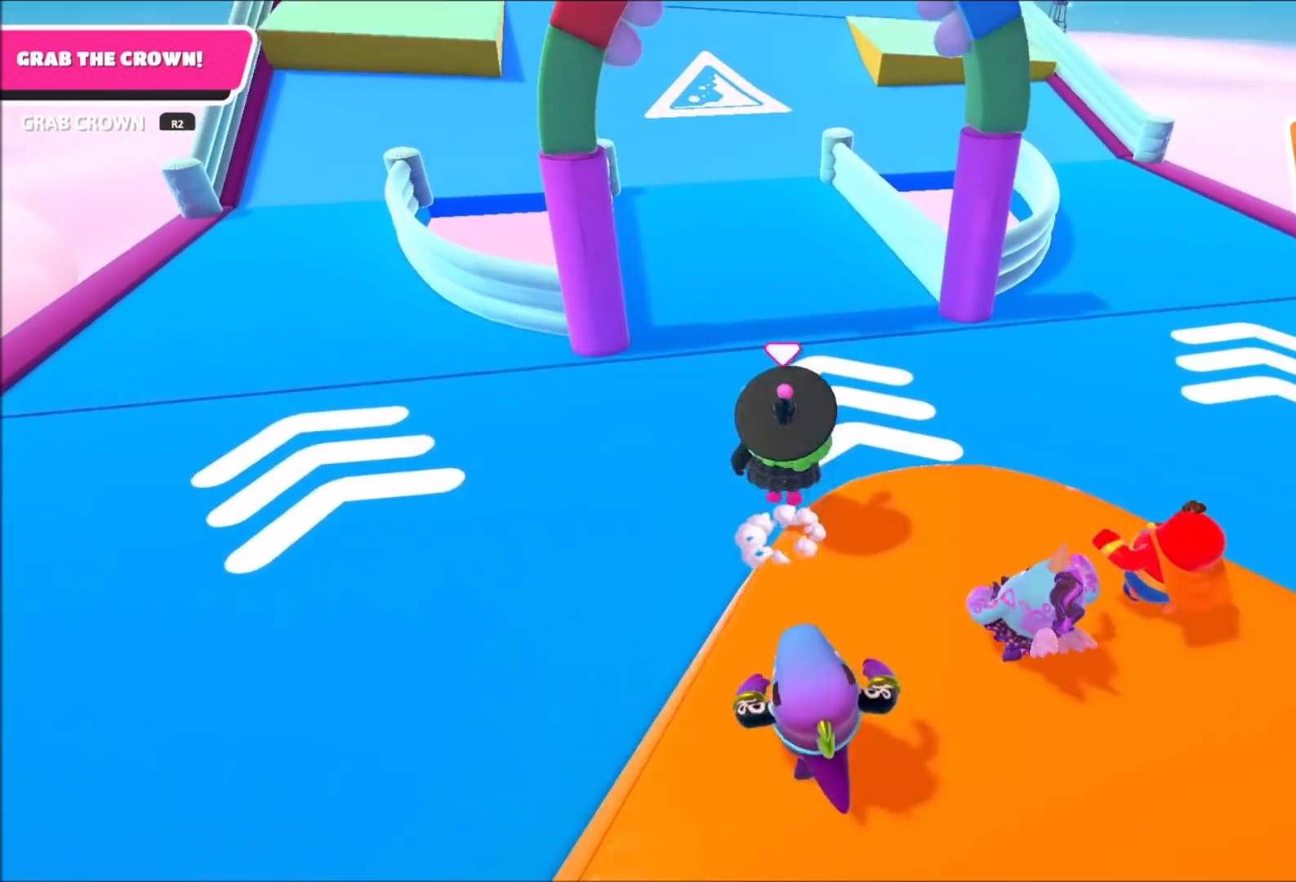
{"buttons": [], "left_stick": "up", "right_stick": "center", "events": [[67, "CROSS", "up"], [367, "right_stick", "up-left"], [500, "right_stick", "center"]]}
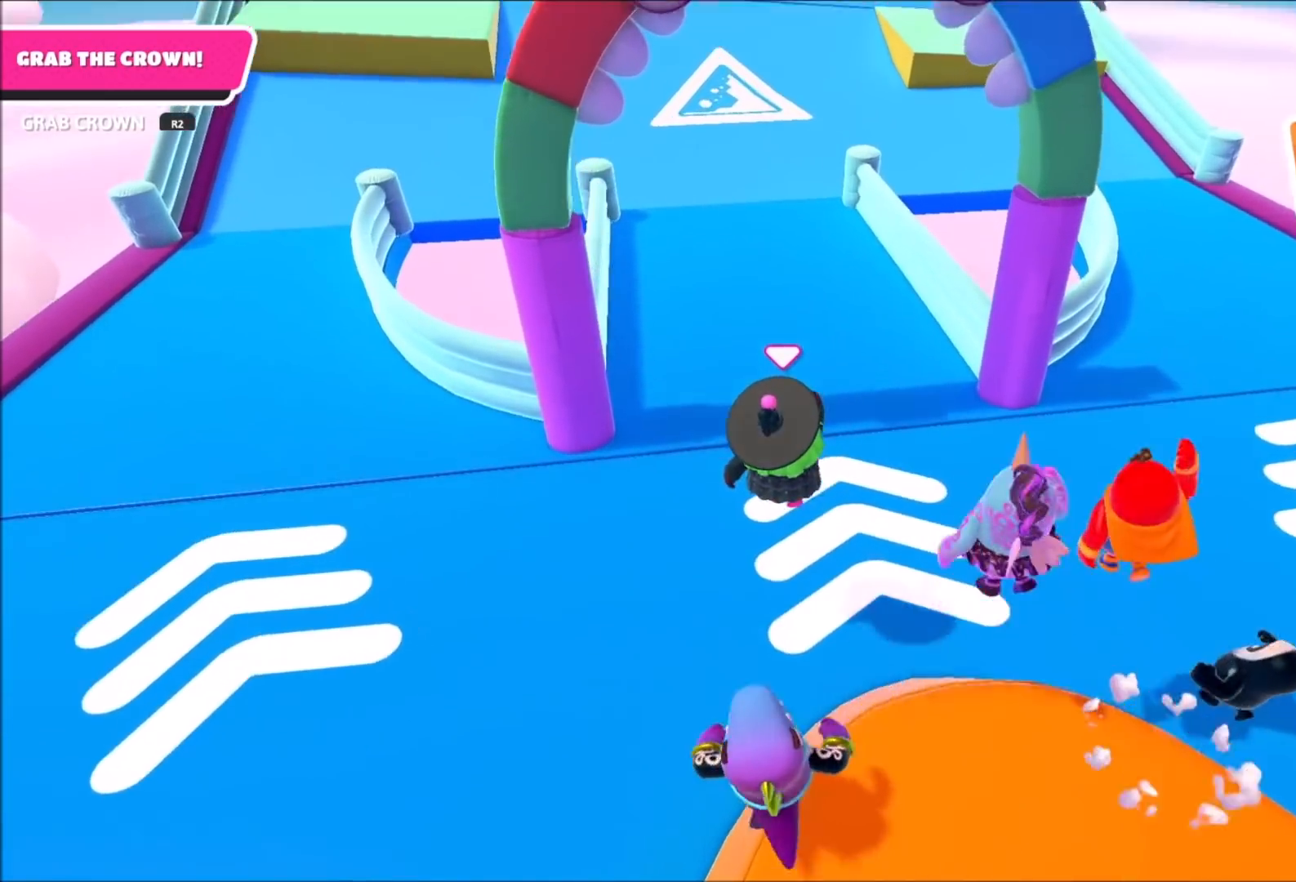
{"buttons": [], "left_stick": "up", "right_stick": "center", "events": [[167, "right_stick", "up-left"], [334, "right_stick", "center"]]}
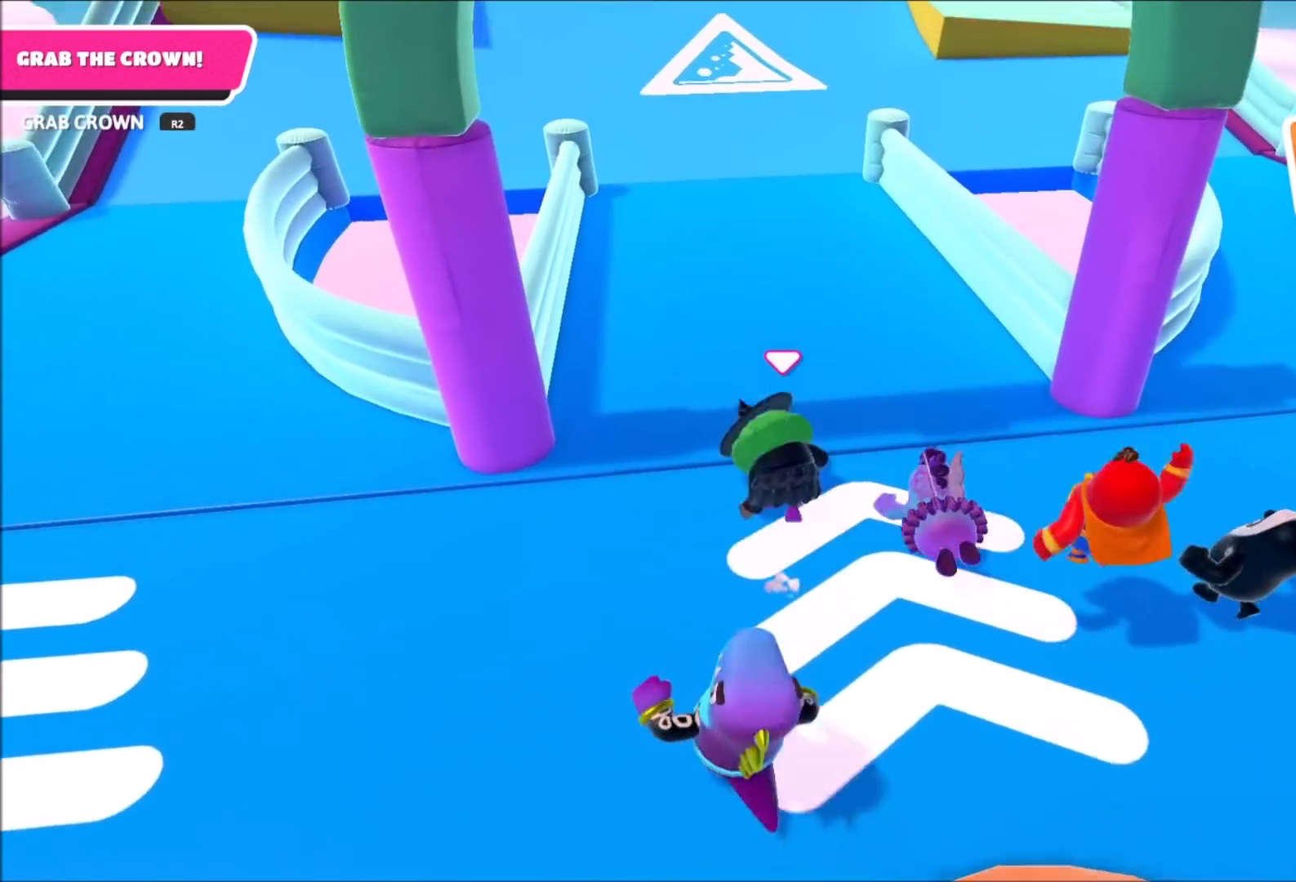
{"buttons": [], "left_stick": "up", "right_stick": "center", "events": []}
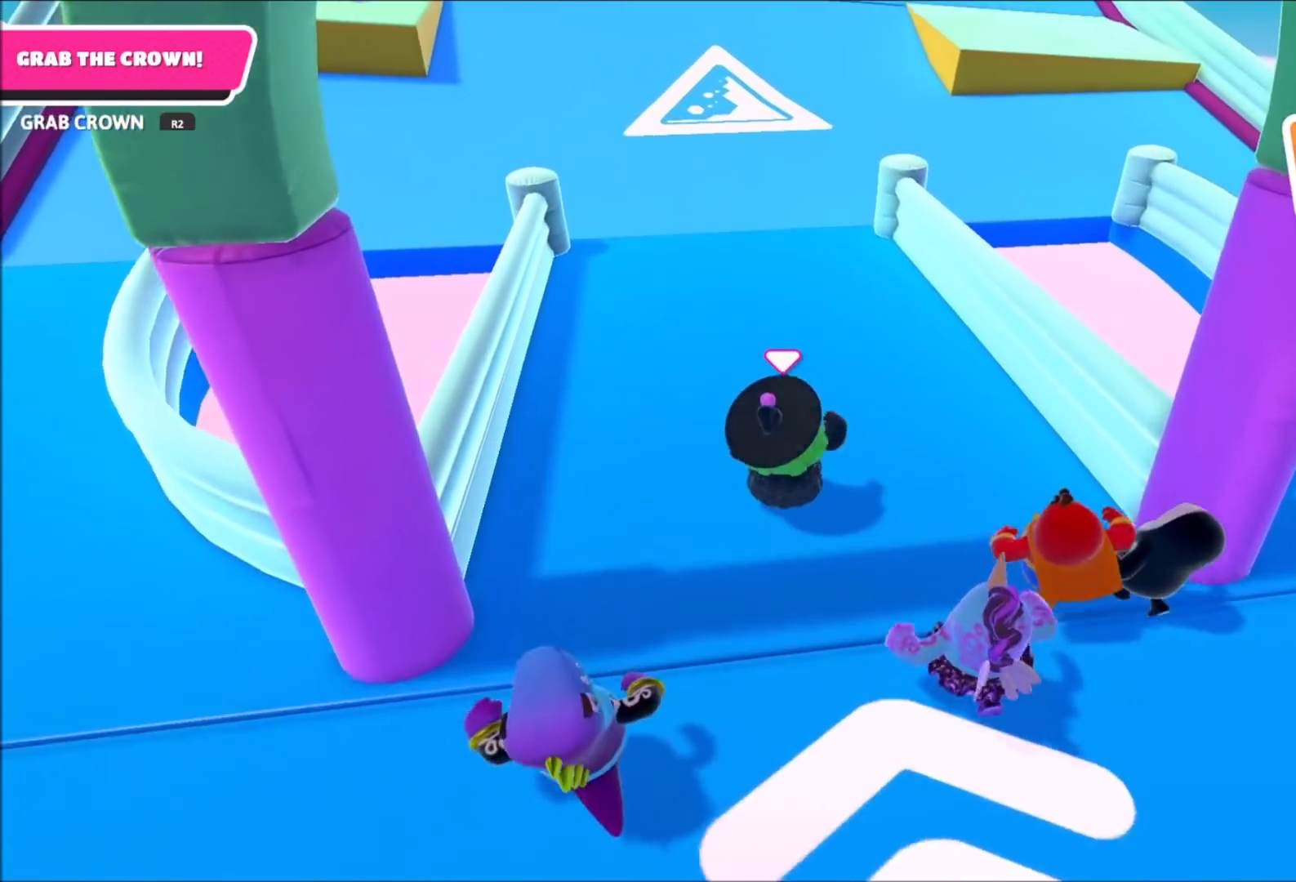
{"buttons": [], "left_stick": "up", "right_stick": "center", "events": [[167, "right_stick", "up"], [301, "right_stick", "center"]]}
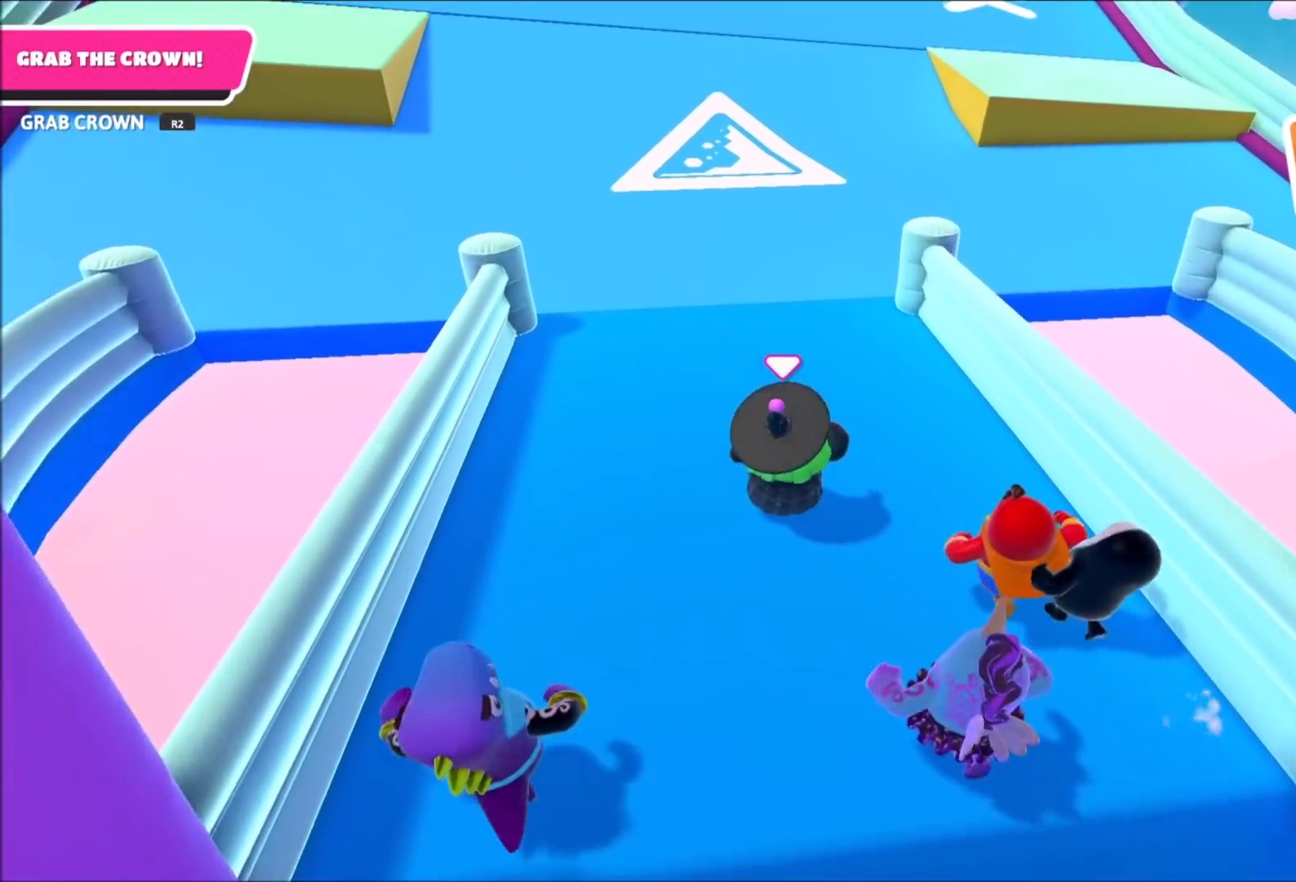
{"buttons": [], "left_stick": "up", "right_stick": "center", "events": [[33, "right_stick", "up"], [100, "right_stick", "center"]]}
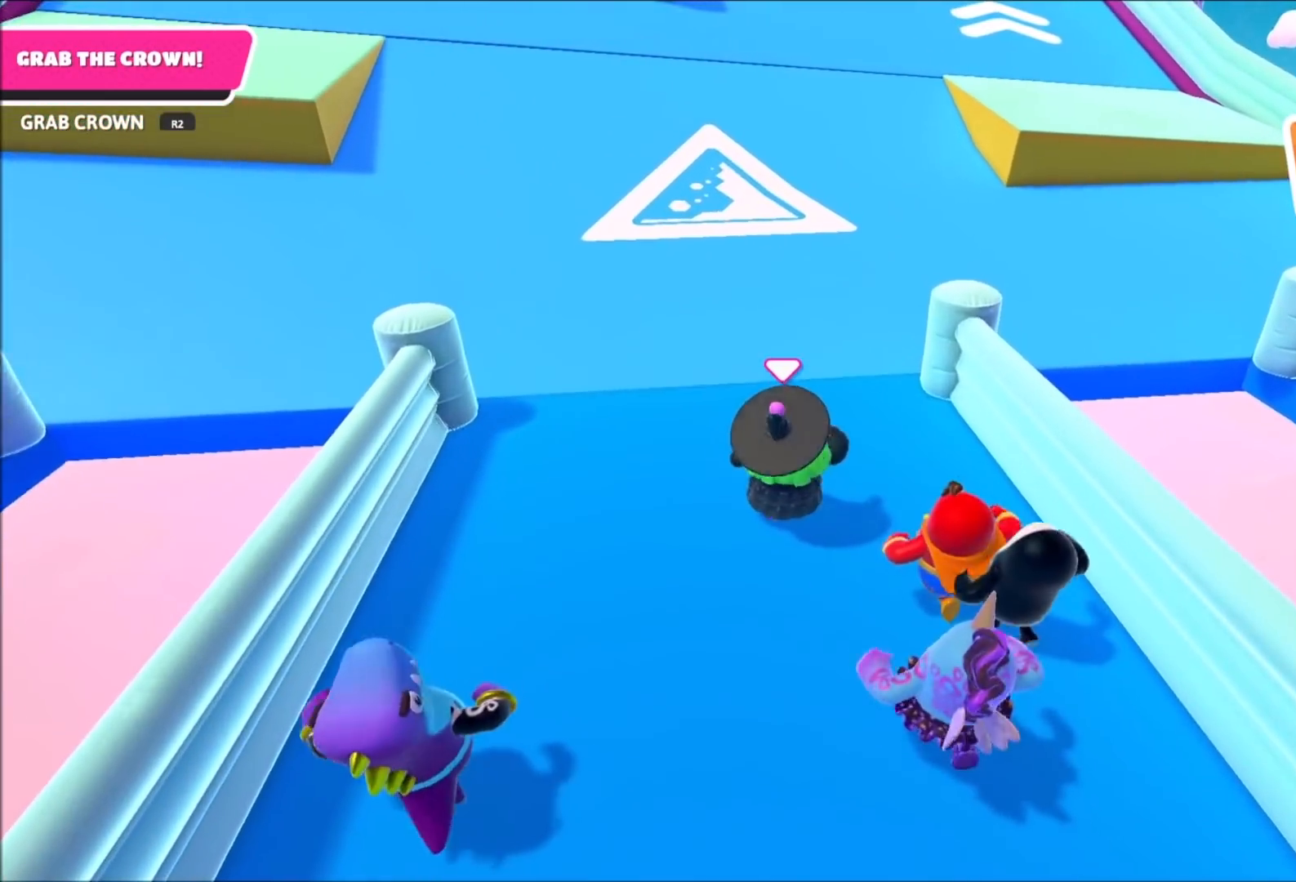
{"buttons": [], "left_stick": "up", "right_stick": "up", "events": [[434, "right_stick", "up"]]}
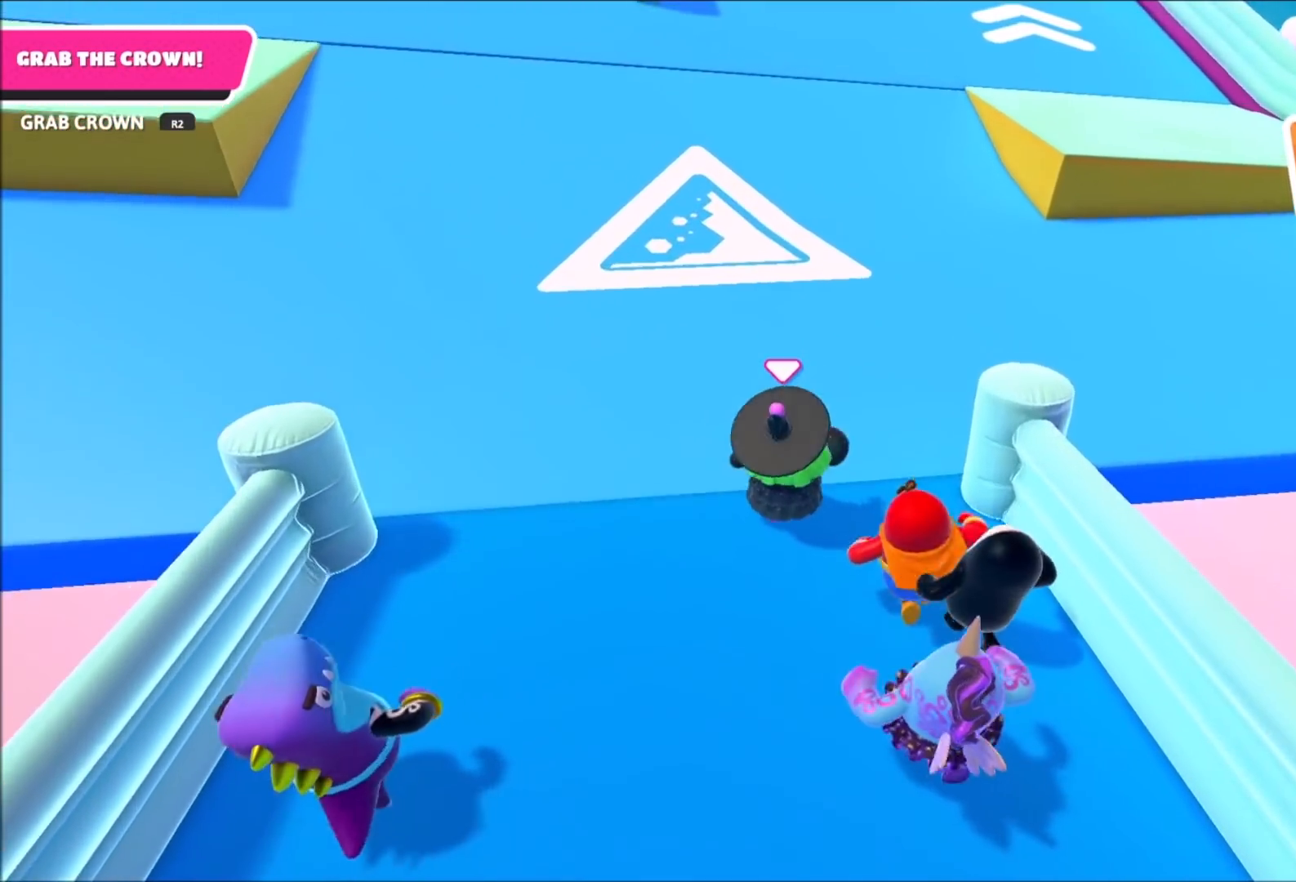
{"buttons": [], "left_stick": "up", "right_stick": "center", "events": [[467, "right_stick", "center"]]}
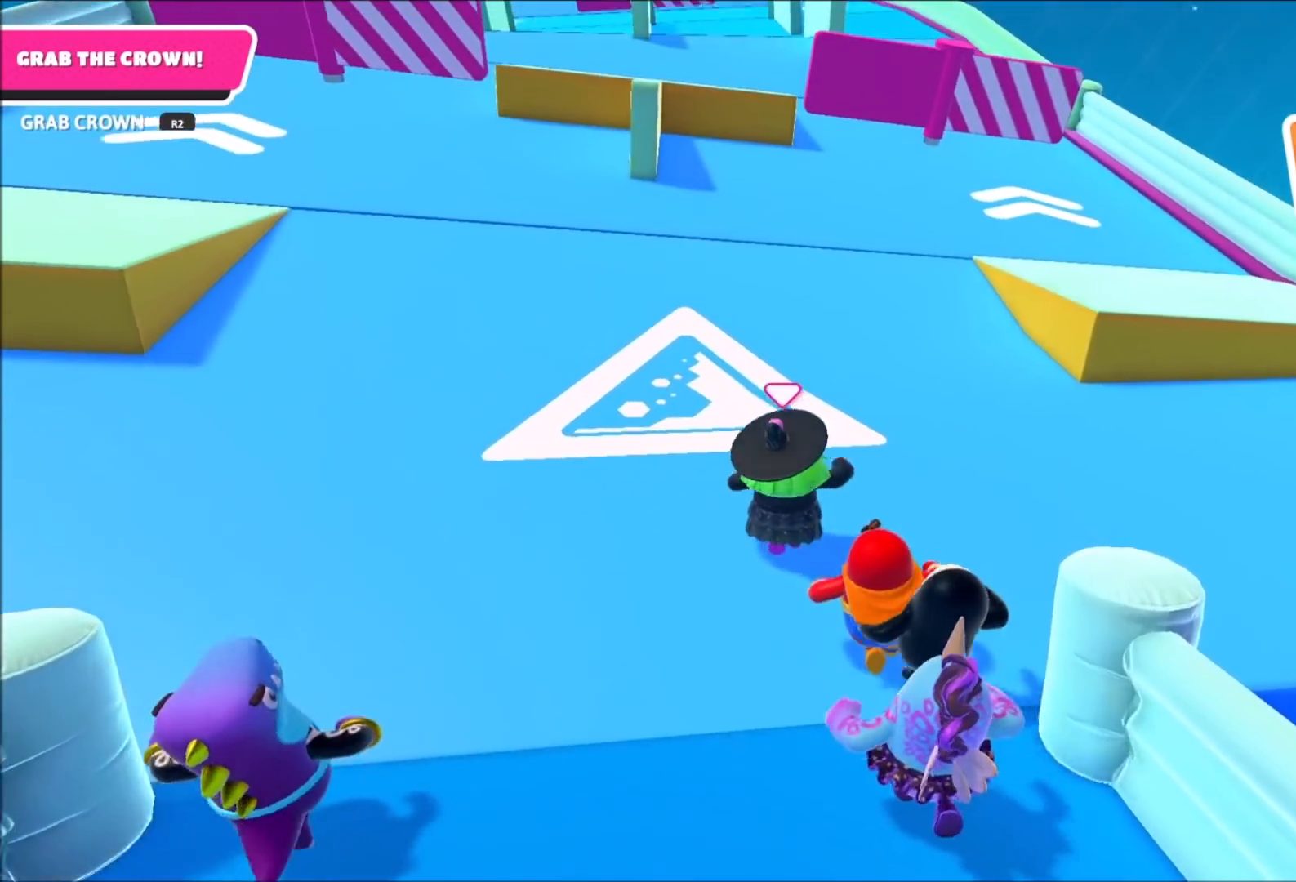
{"buttons": [], "left_stick": "up", "right_stick": "center", "events": []}
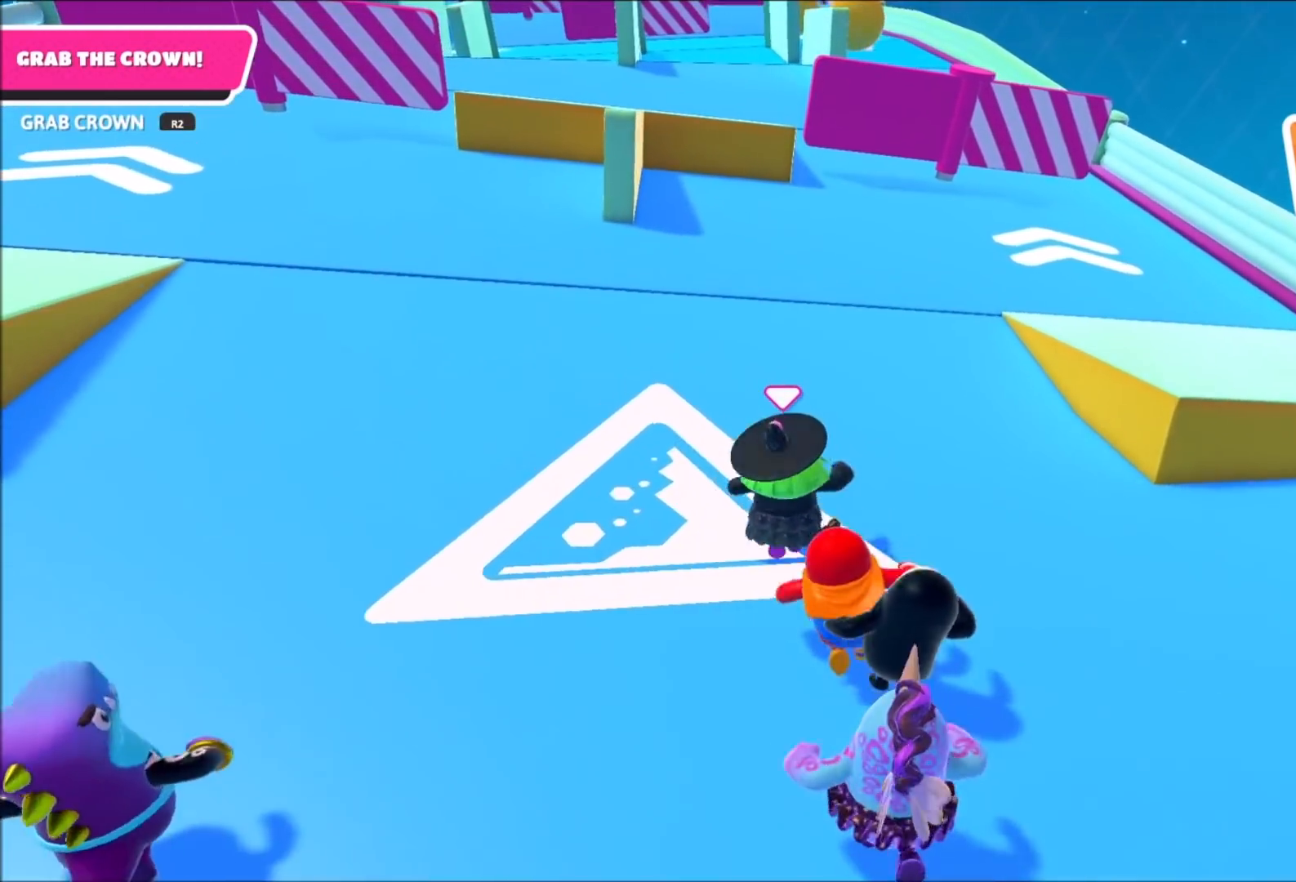
{"buttons": [], "left_stick": "up", "right_stick": "center", "events": []}
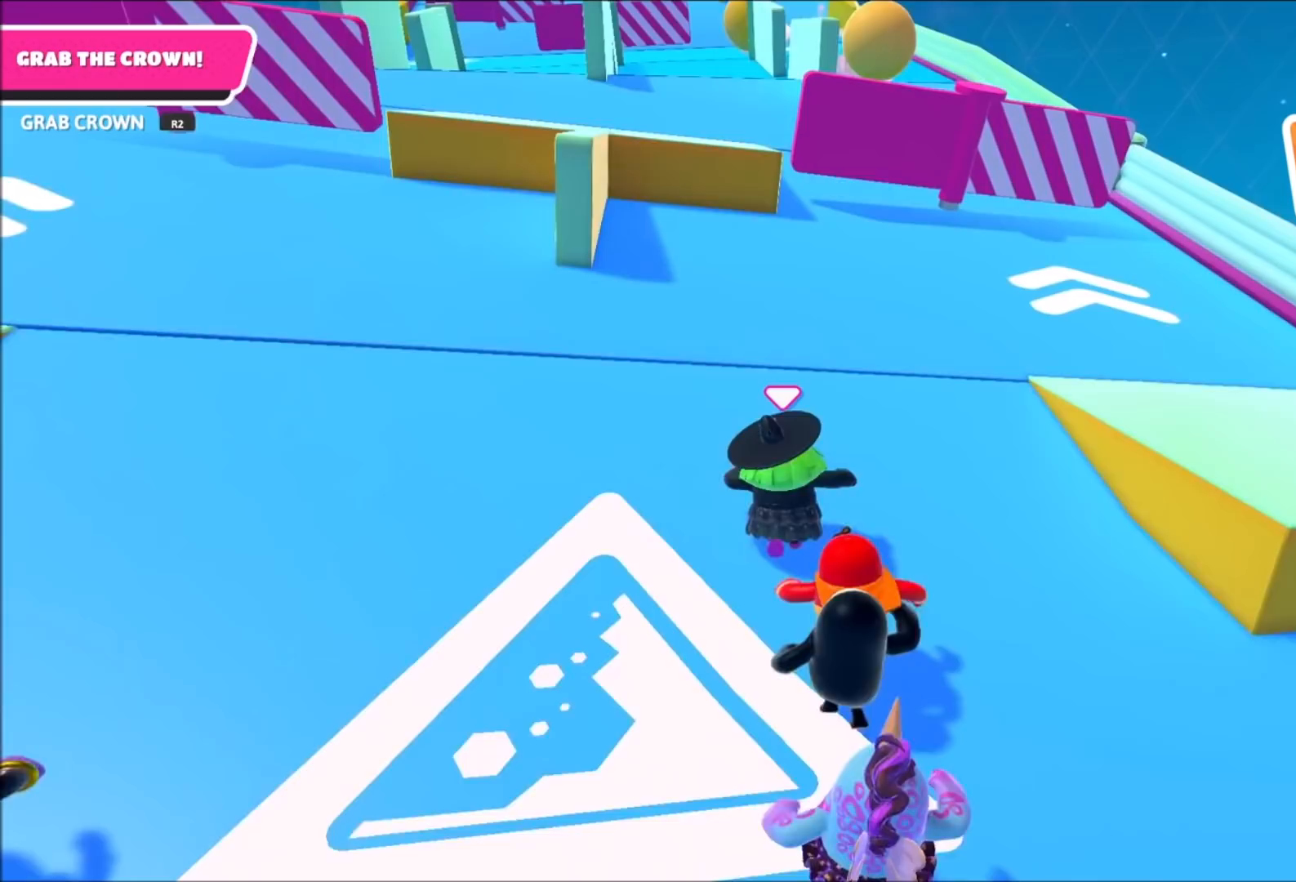
{"buttons": [], "left_stick": "up", "right_stick": "center", "events": []}
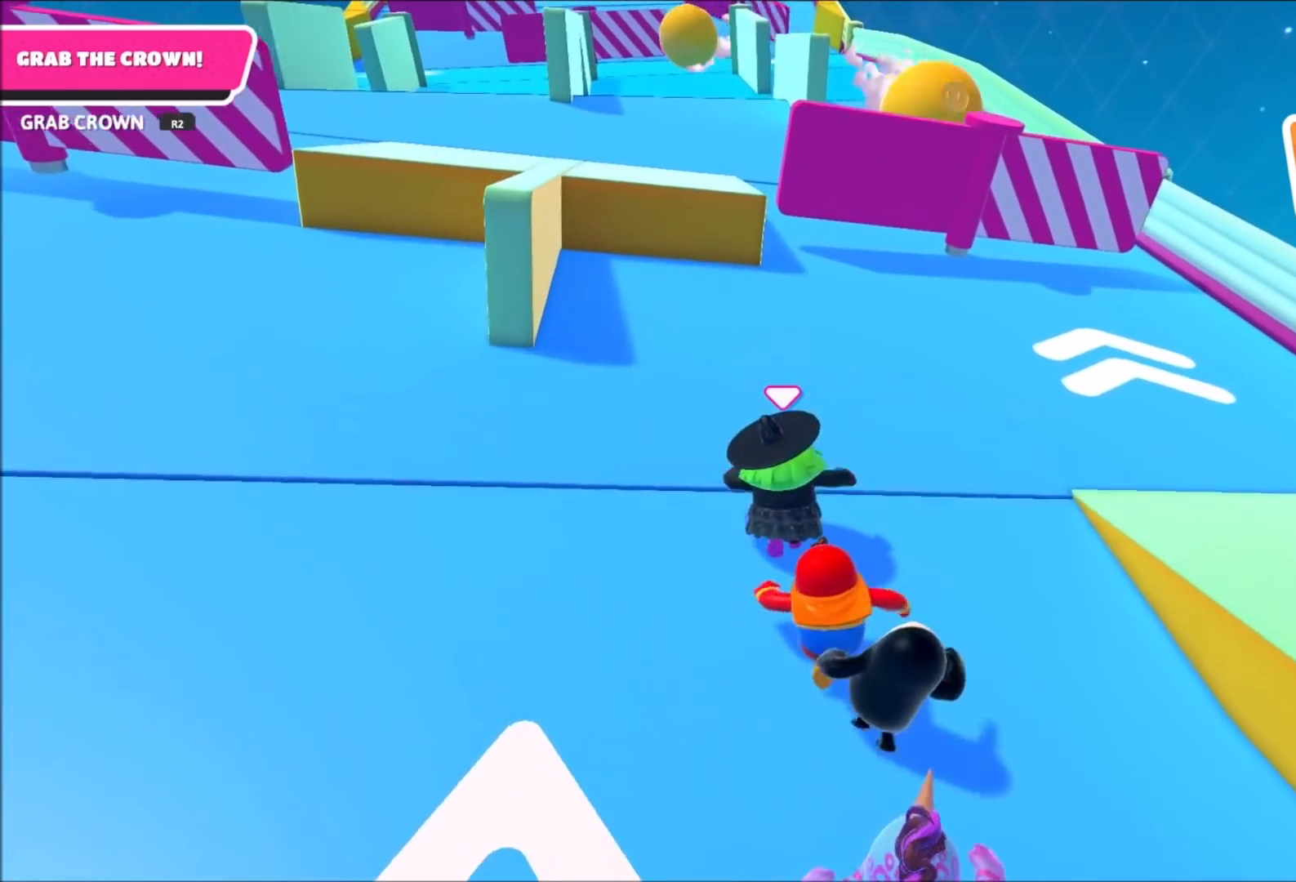
{"buttons": [], "left_stick": "up", "right_stick": "center", "events": []}
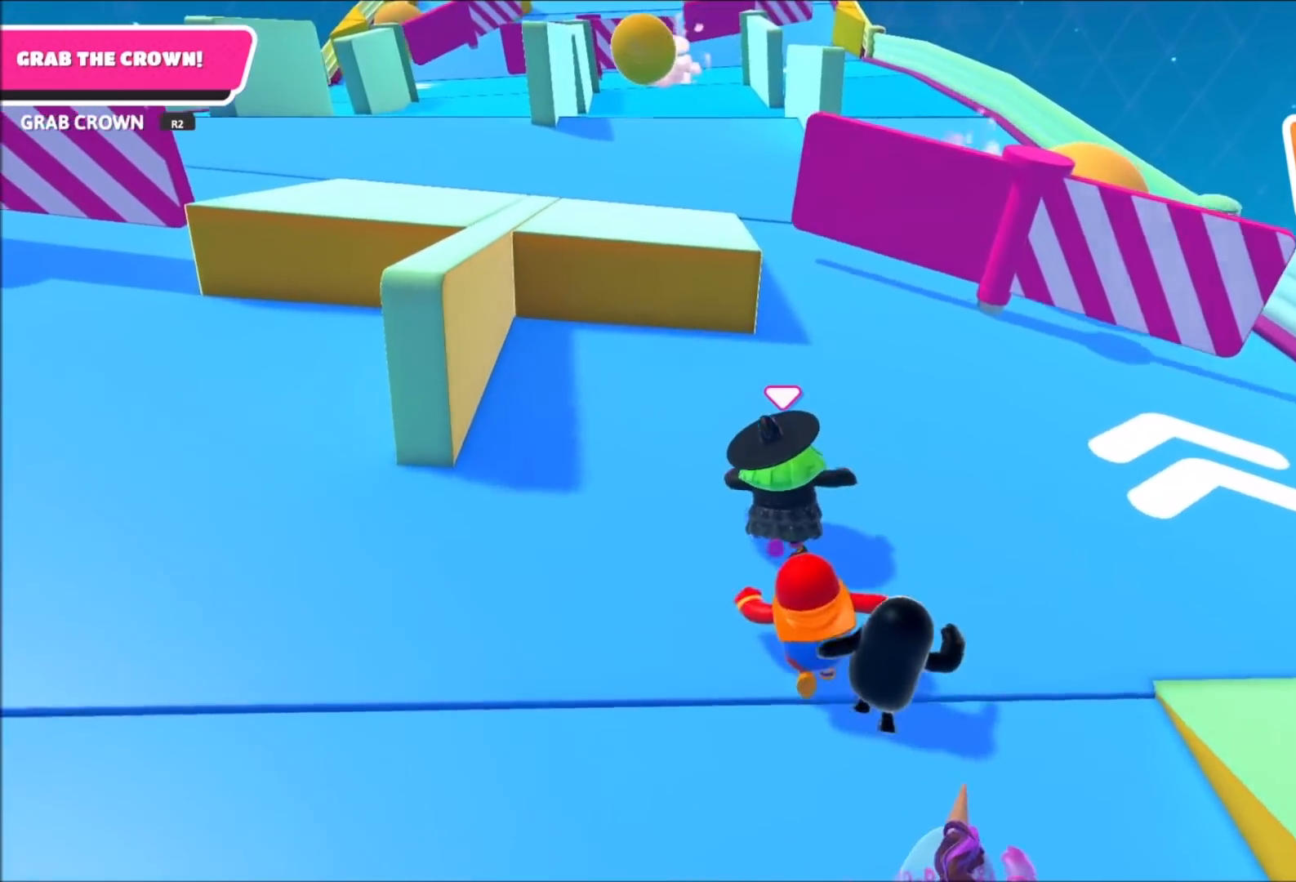
{"buttons": [], "left_stick": "up", "right_stick": "center", "events": []}
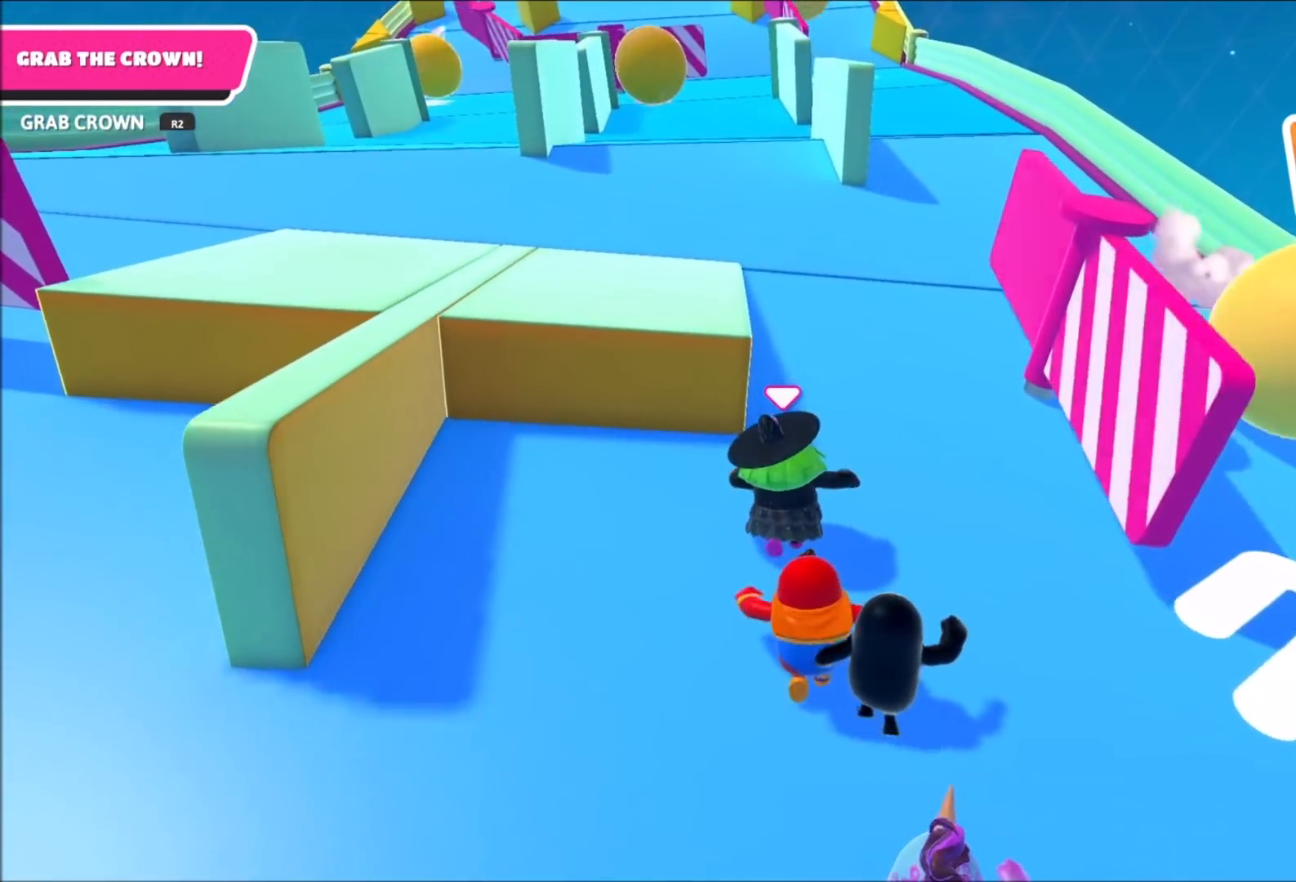
{"buttons": [], "left_stick": "up", "right_stick": "center", "events": [[66, "right_stick", "up-left"], [133, "right_stick", "center"]]}
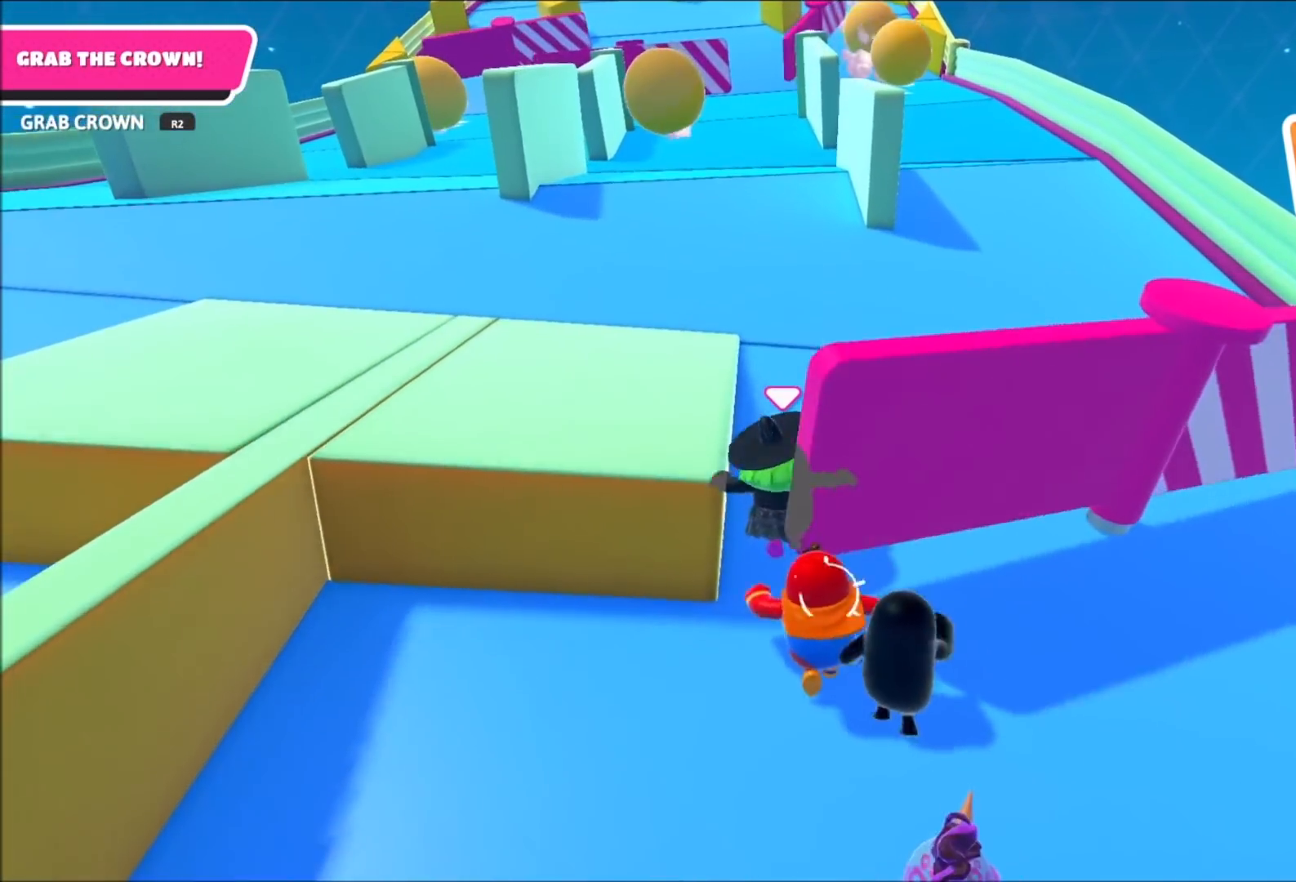
{"buttons": [], "left_stick": "up", "right_stick": "center", "events": []}